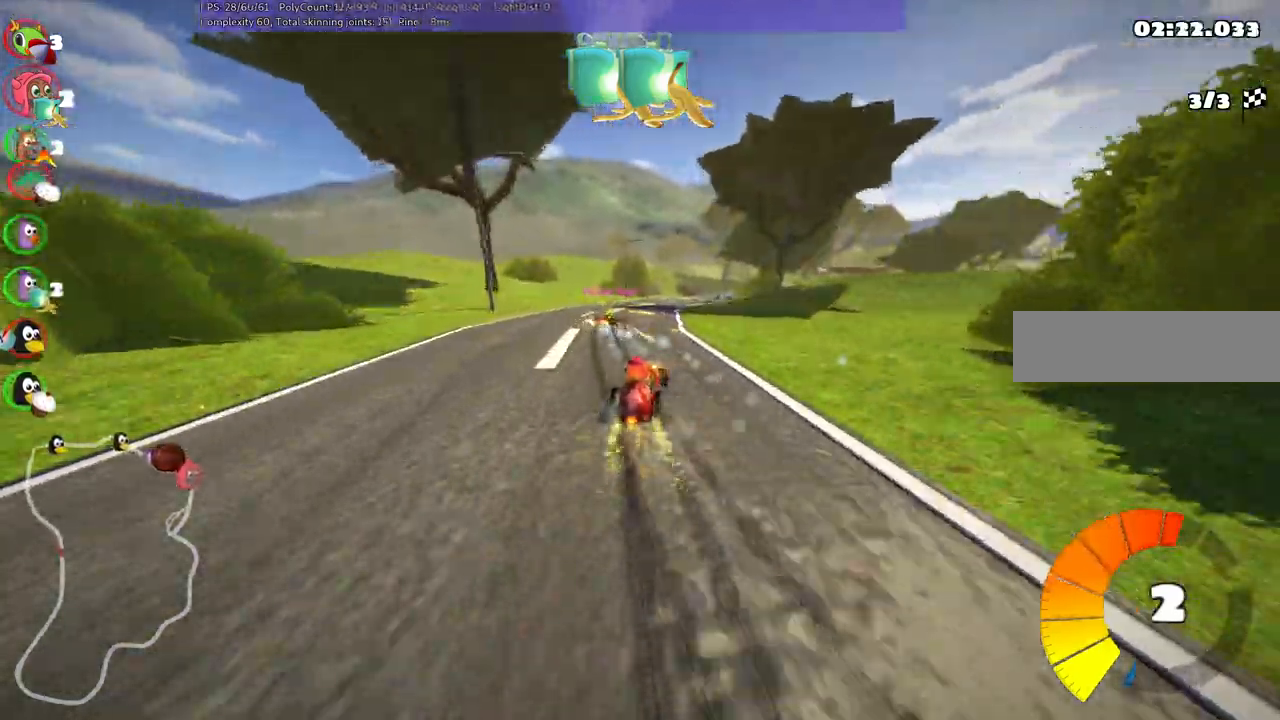
Gameplay with keyboard; each line is a JSON object with the keys held at the frame after it. "events" lists presses ("down") and releases ("up") of ".", "alt_r", "b", "c", "comma", "ctrl_r", "d", "down", "f", "g", "h", "j", "k", "l", "left", "m", "n", "return", "right", "semicolon", "shift_r", "space", "super", "up" and "v" between this image and that frame as [ms after this image, input, new state], when the widget could be followed in between. No other keys are recorded. Mouse input is not recorded. Not read: / quote.
{"keys": ["left", "m", "up"]}
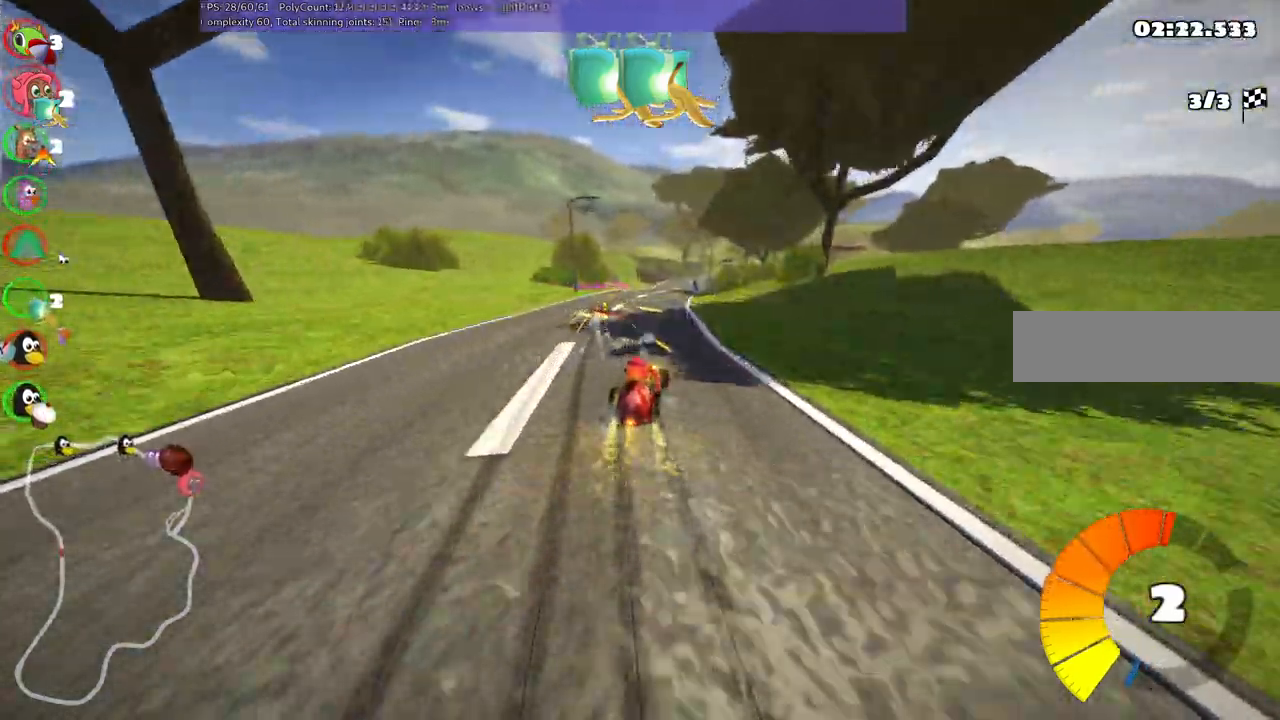
{"keys": ["left", "m", "up"], "events": []}
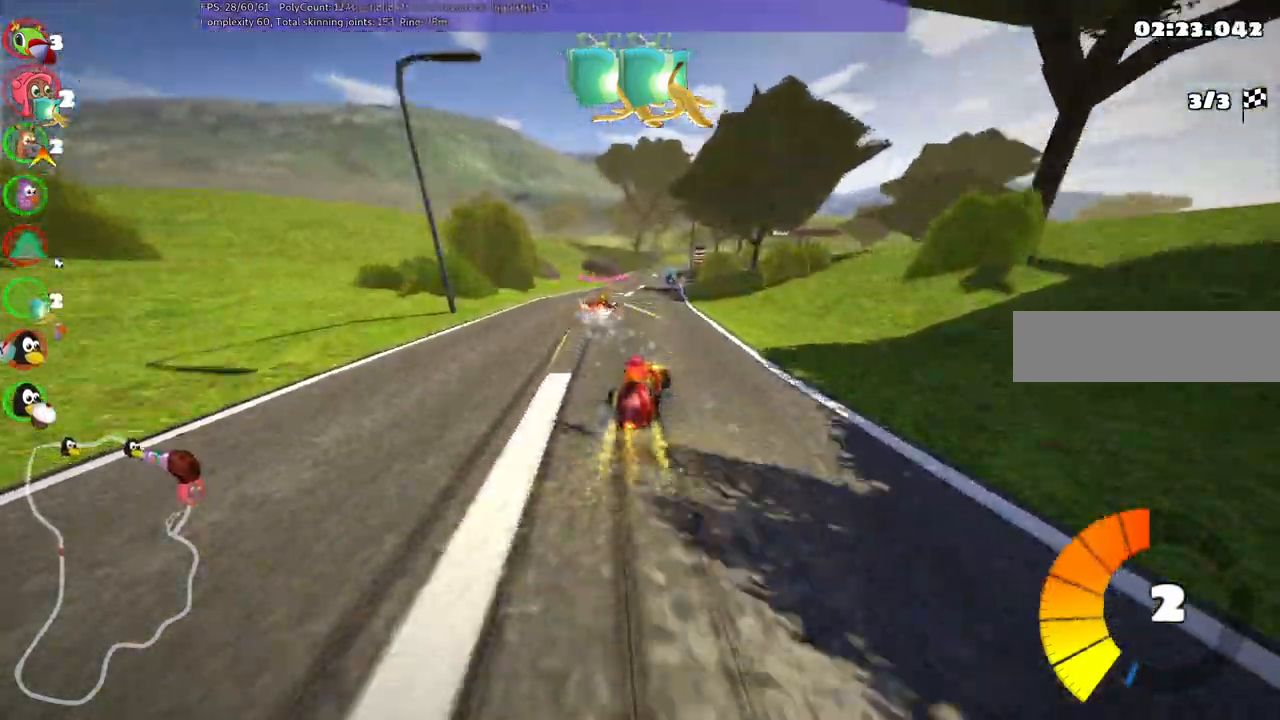
{"keys": ["left", "m", "up"]}
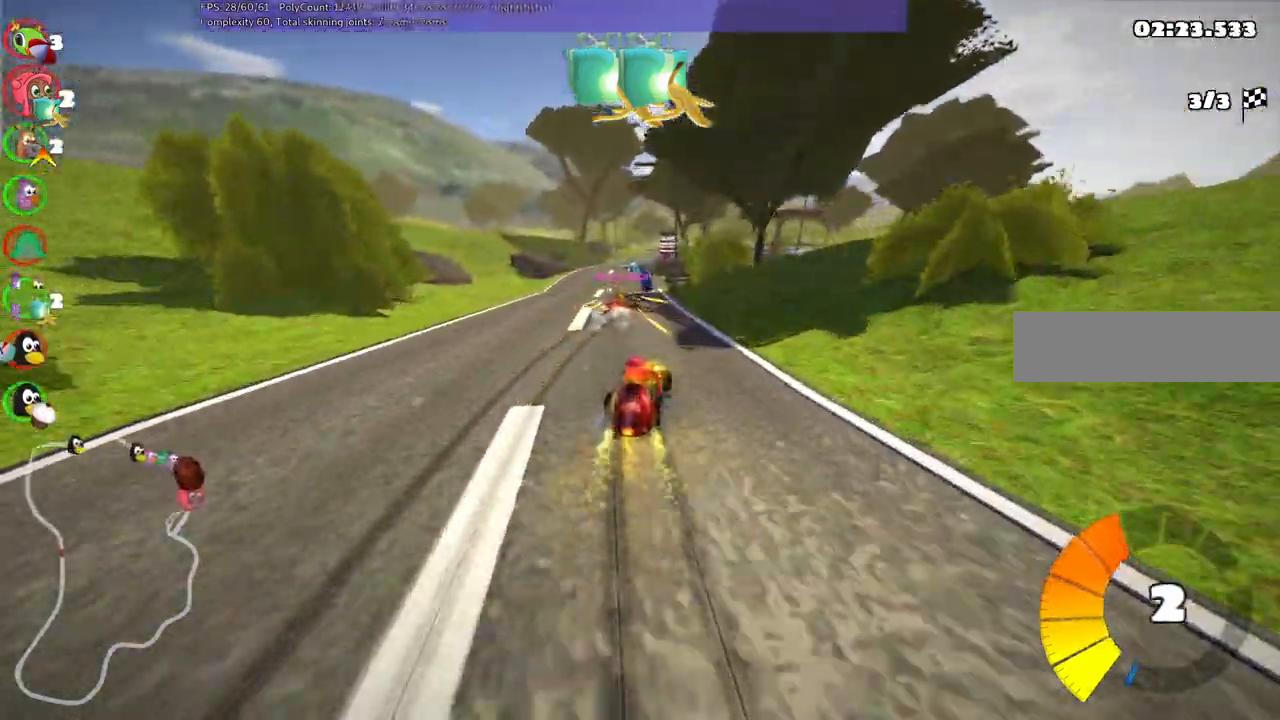
{"keys": ["left", "m"], "events": [[67, "up", "up"]]}